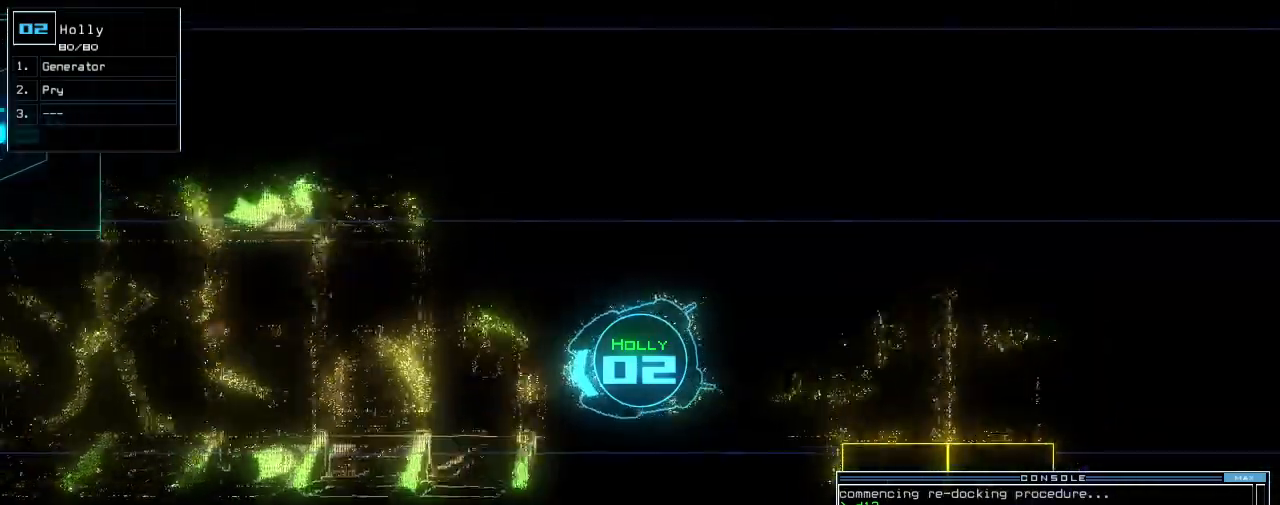
Gameplay with keyboard; each line is a JSON object with the keys held at the frame after it. "events" lists presses ("down") and releases ("up") of ".", "0", "1", "2", "4", "5", "6", "7", "8", "9", "a", "b", "backspace", "c", "caps_lock", "comma", "ctrl_l", "ctrl_r", "d", "down", "equals", "escape", "f", "f8", "g", "h", "i", "j", "k", "l", "left", "m", "minus", "n", "o", "p", "q", "quote", "return", "right", "s", "semicolon", "shift_l", "shift_r", "space", "t", "tab", "tilde", "u", "up", "v", "w", "x", "y" and "z" between this image and that frame as [ms after this image, input, new state], when the widget could be followed in between. No other keys are recorded. Mouse input is not recorded. Not read: 3 e r.
{"keys": ["down", "return"], "events": [[240, "right", "down"], [320, "right", "up"], [360, "a", "down"], [460, "a", "up"], [500, "return", "down"]]}
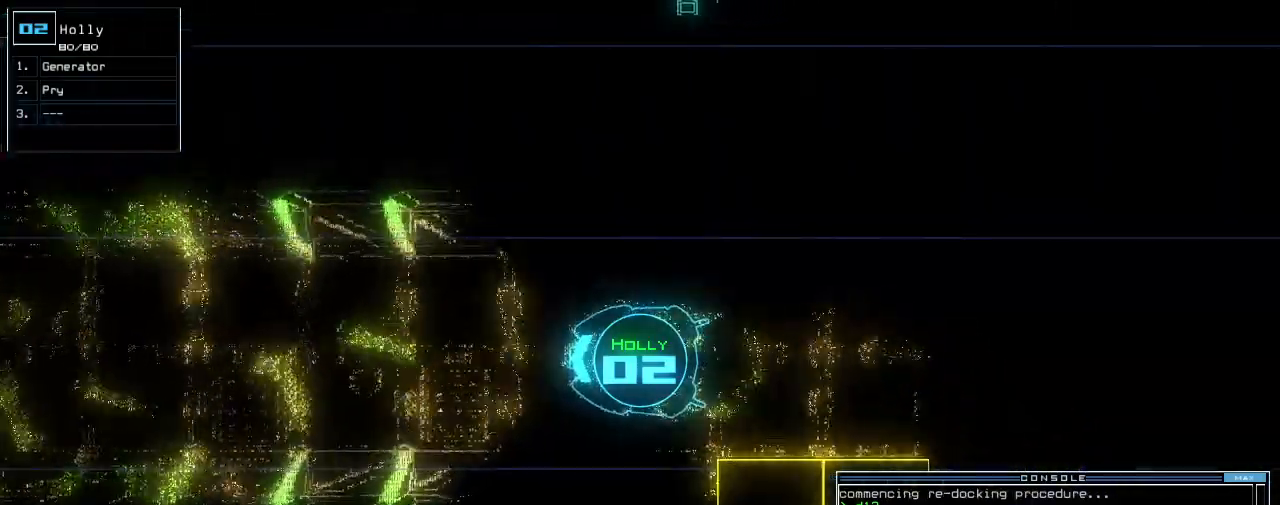
{"keys": ["down", "right", "t"], "events": [[80, "return", "up"], [240, "right", "down"], [460, "t", "down"]]}
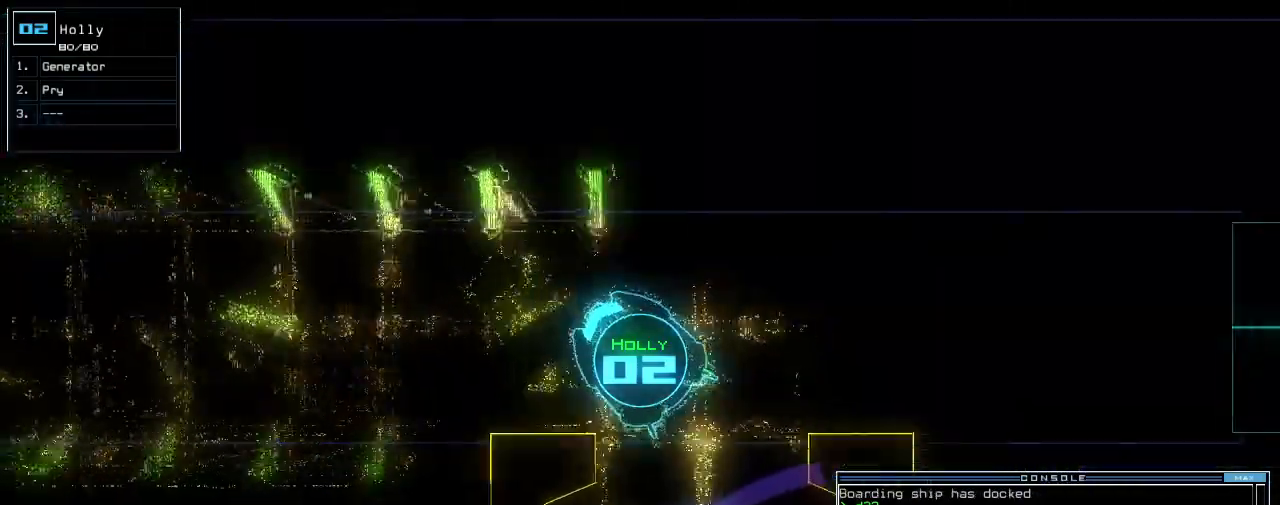
{"keys": ["down"], "events": [[60, "t", "up"], [140, "right", "up"], [280, "return", "down"], [320, "return", "up"]]}
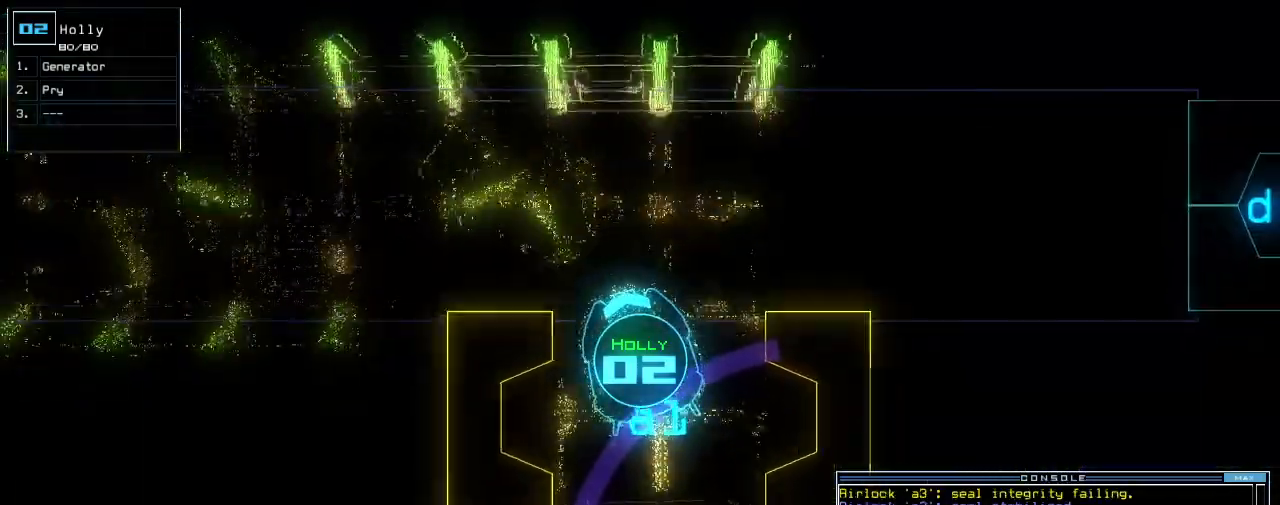
{"keys": [], "events": [[40, "right", "down"], [120, "right", "up"], [360, "down", "up"]]}
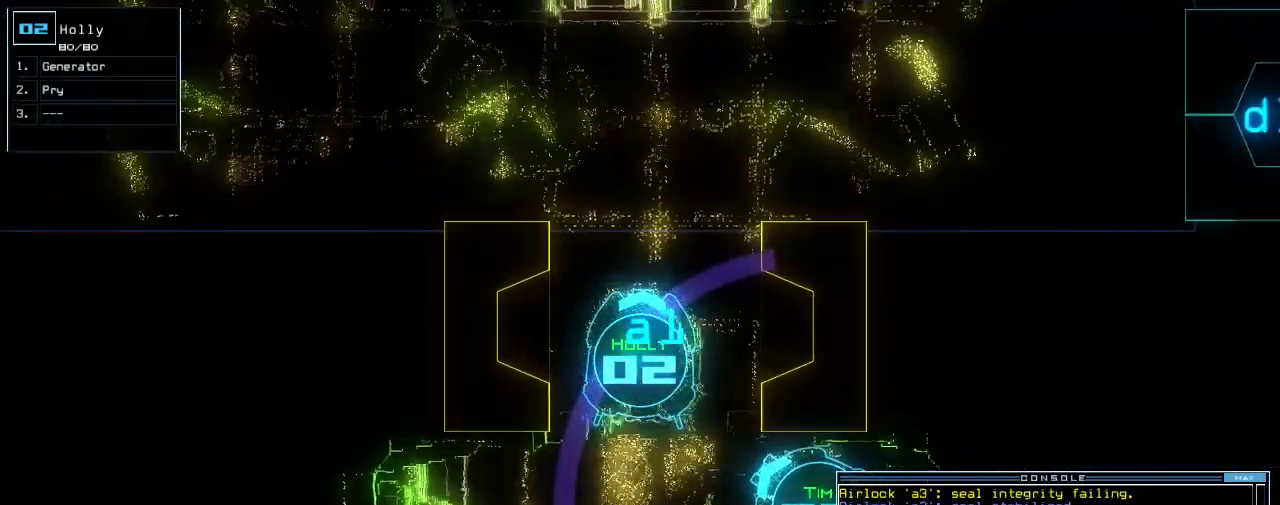
{"keys": [], "events": []}
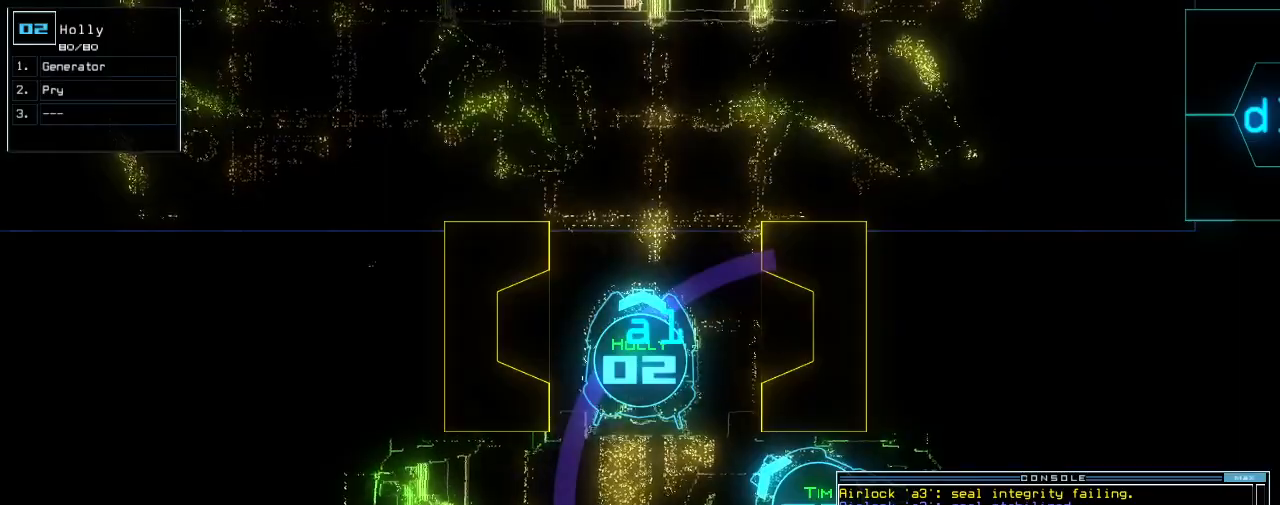
{"keys": [], "events": []}
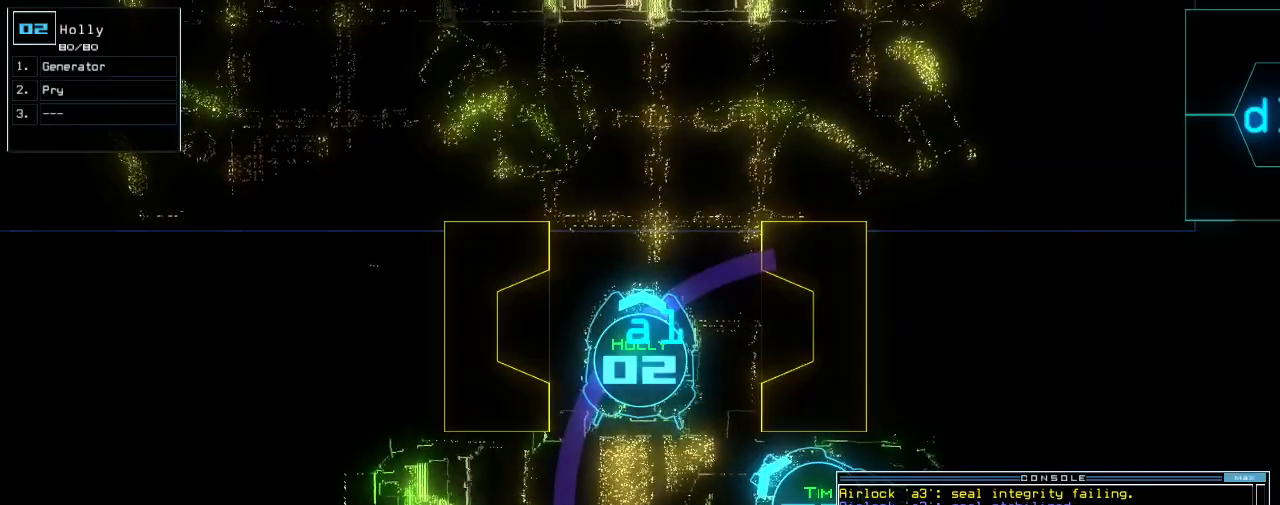
{"keys": [], "events": []}
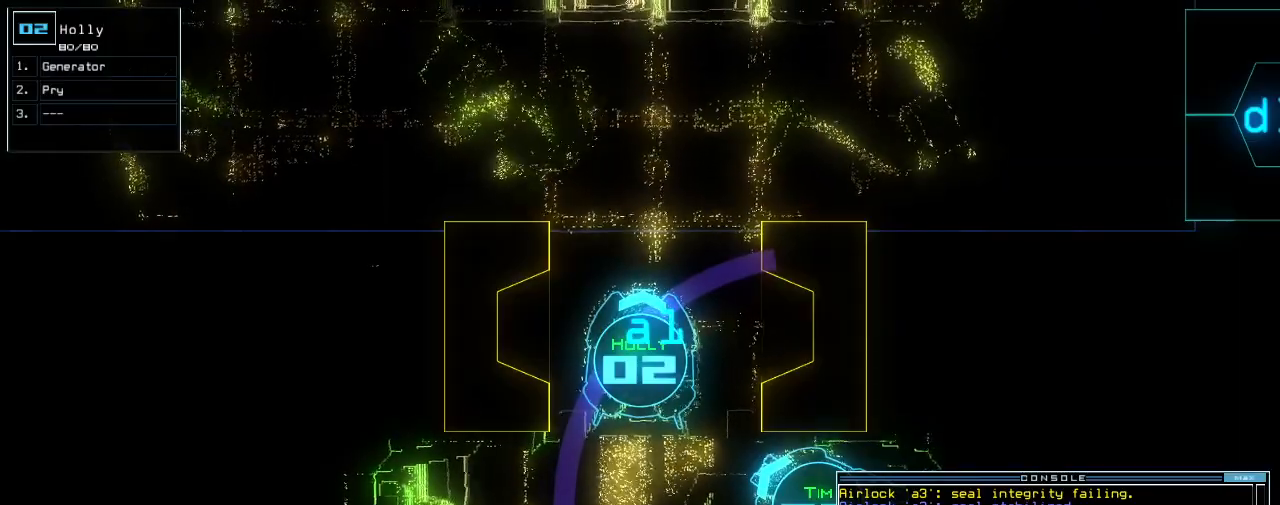
{"keys": [], "events": []}
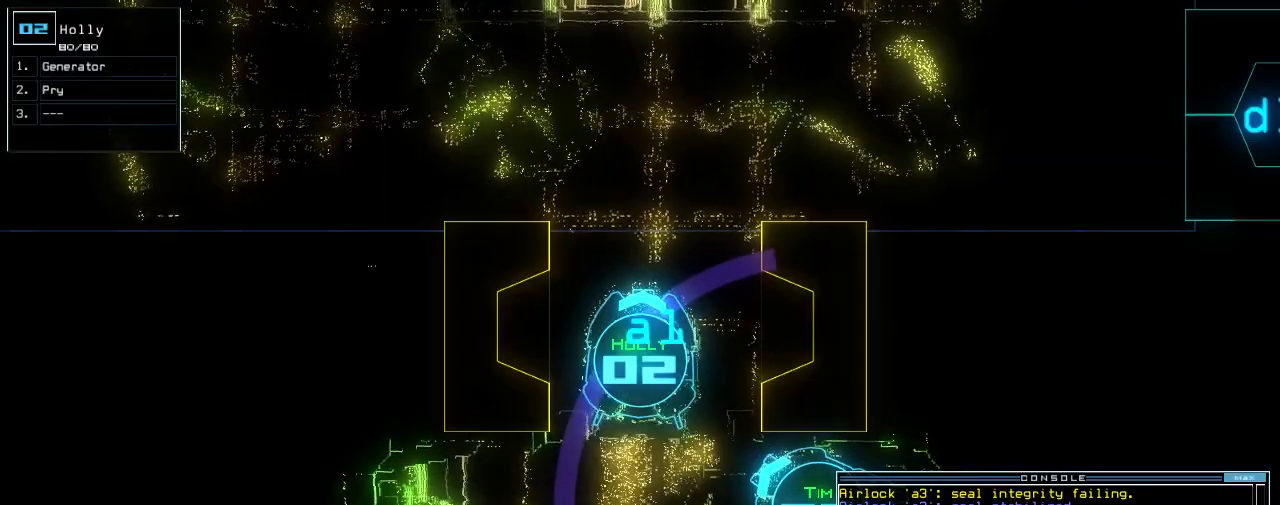
{"keys": ["up"], "events": [[480, "up", "down"]]}
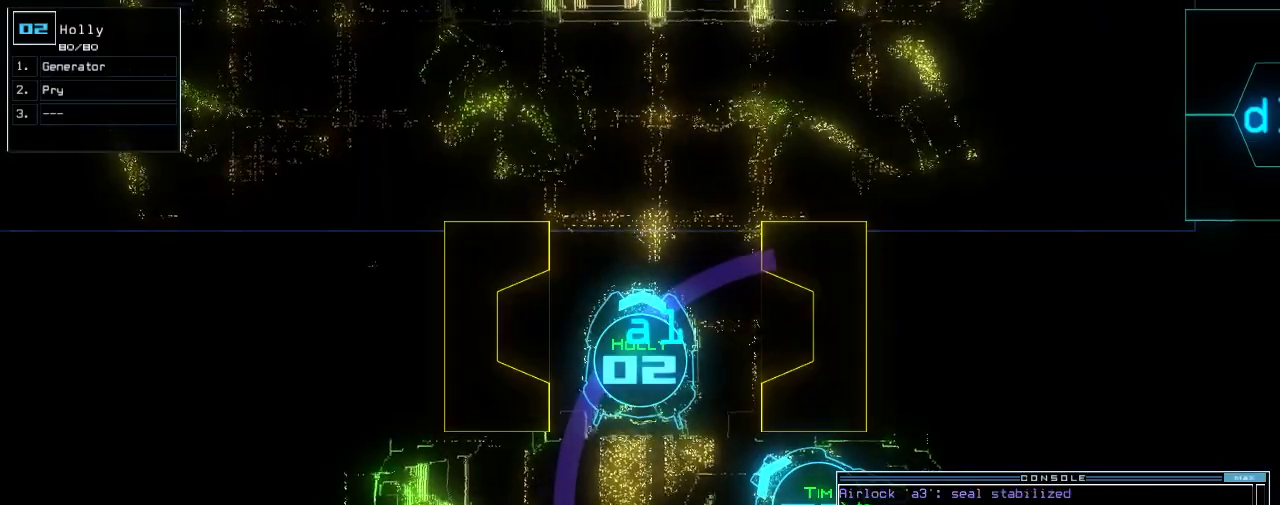
{"keys": ["down"], "events": [[260, "up", "up"], [340, "down", "down"]]}
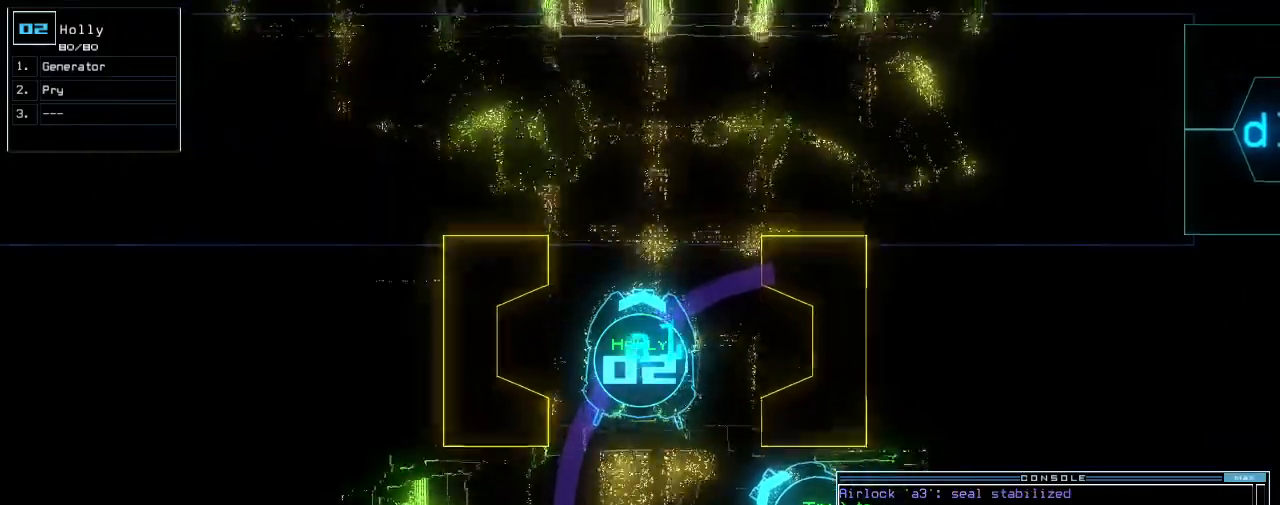
{"keys": ["up"], "events": [[20, "down", "up"], [240, "up", "down"]]}
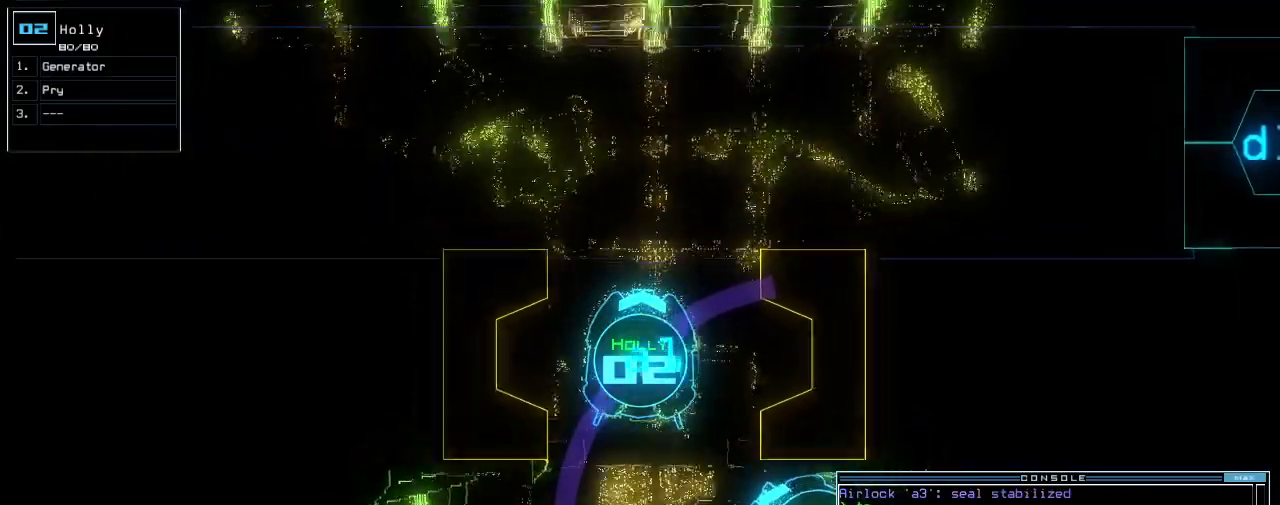
{"keys": ["up"], "events": [[400, "left", "down"], [480, "left", "up"]]}
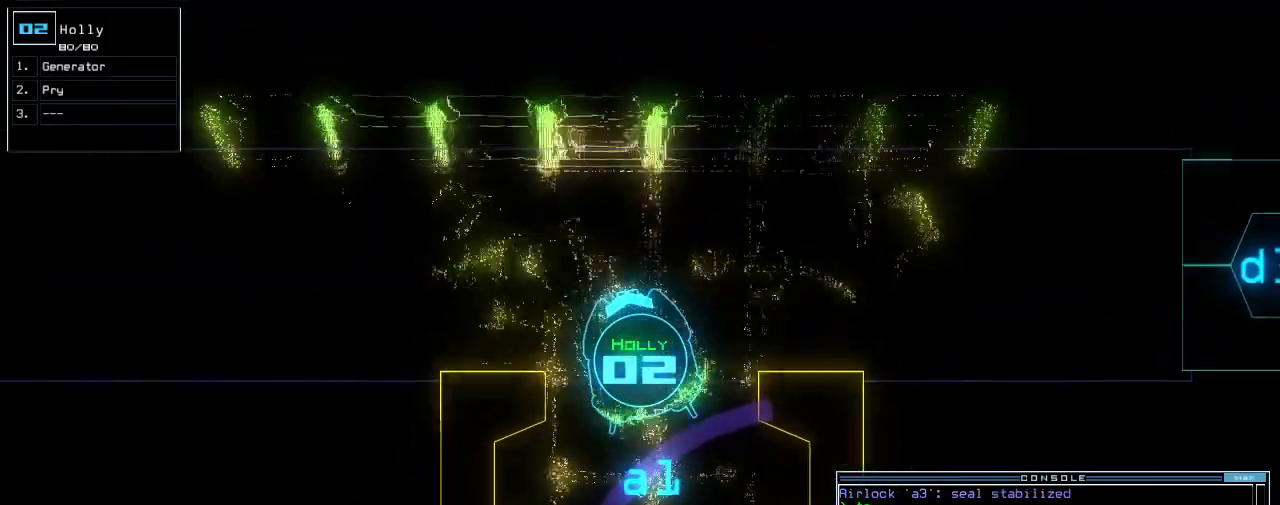
{"keys": [], "events": [[20, "left", "down"], [200, "g", "down"], [220, "left", "up"], [240, "up", "up"], [280, "g", "up"], [380, "return", "down"], [440, "return", "up"]]}
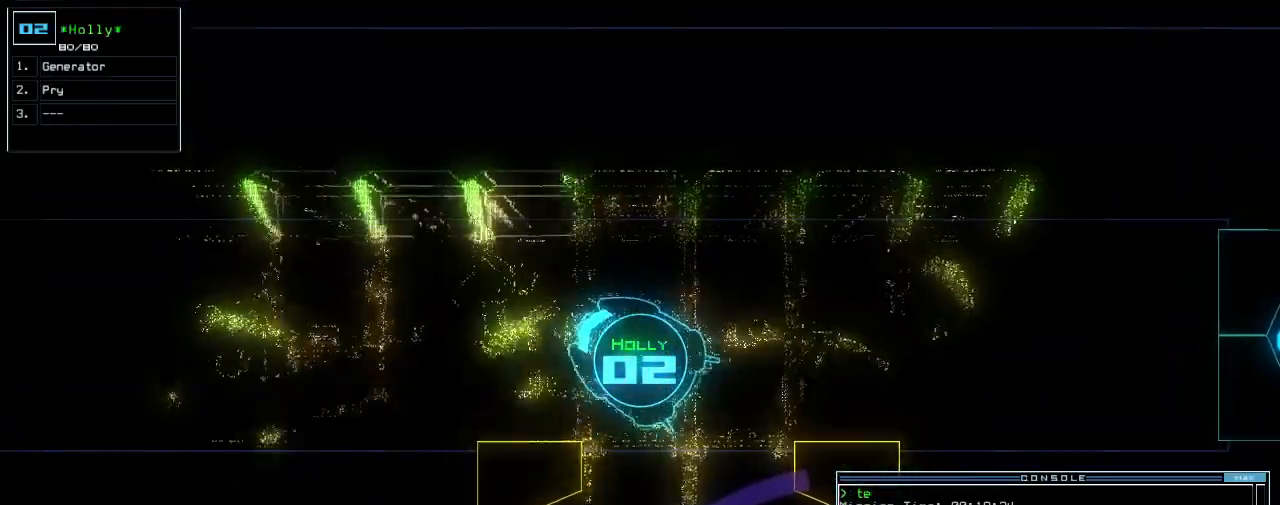
{"keys": ["caps_lock"], "events": [[20, "space", "down"], [100, "caps_lock", "down"], [120, "space", "up"]]}
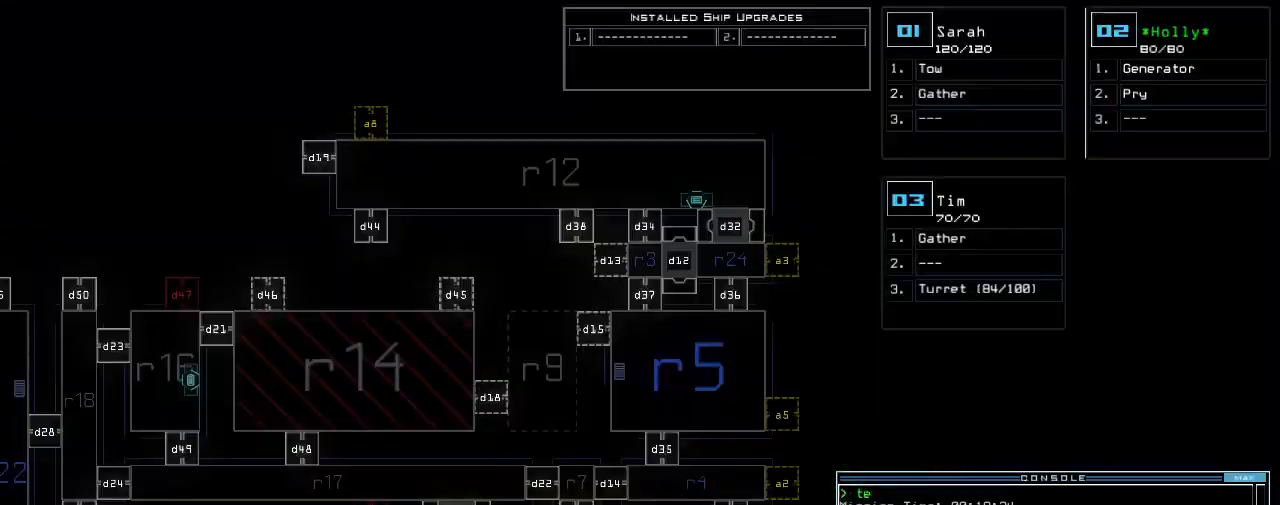
{"keys": ["caps_lock"], "events": []}
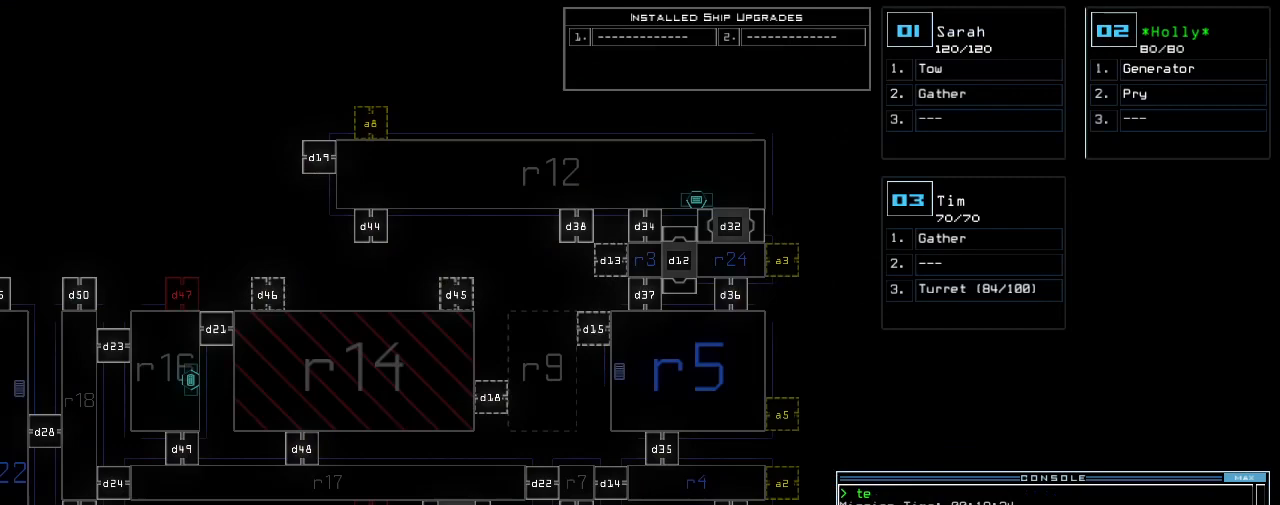
{"keys": ["down"], "events": [[320, "down", "down"], [480, "caps_lock", "up"]]}